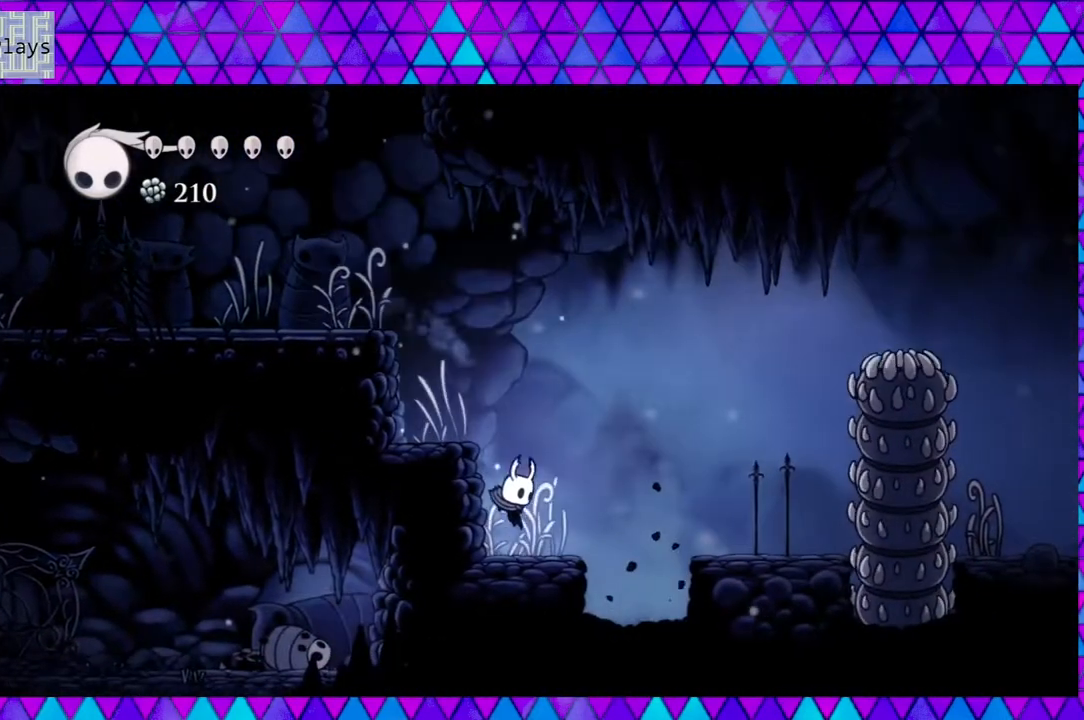
Gameplay with a controller (Nintendo layout); each line is a JSON object with the inputs held at the frame after it. "events" lists button and stick changes between this image and that frame as [ms after this image, input, new state], when the widget could be followed in between. Not read: L3 R3.
{"buttons": [], "left_stick": "left", "right_stick": "center", "events": []}
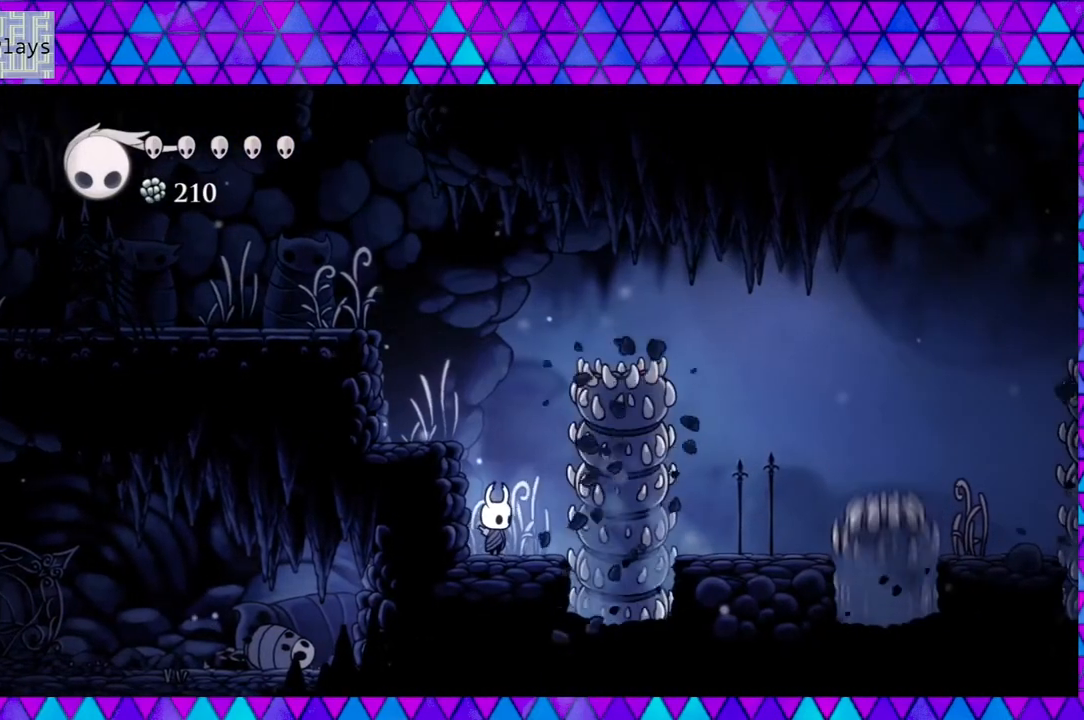
{"buttons": [], "left_stick": "left", "right_stick": "center", "events": [[300, "DPAD_RIGHT", "down"], [350, "DPAD_RIGHT", "up"]]}
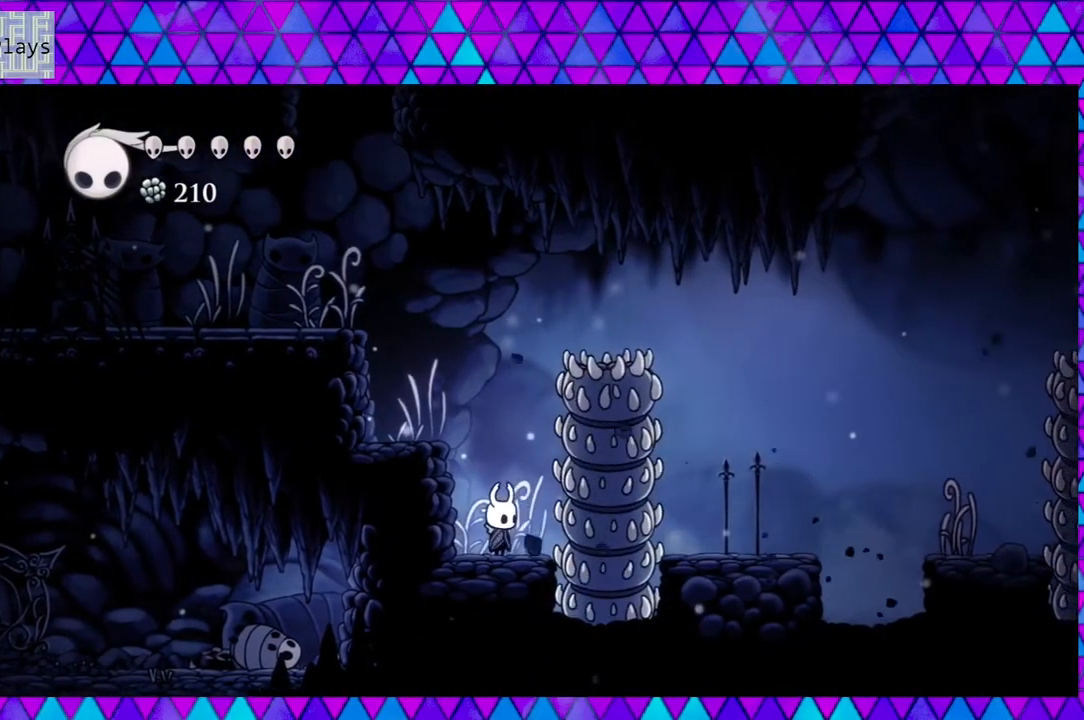
{"buttons": [], "left_stick": "left", "right_stick": "center", "events": []}
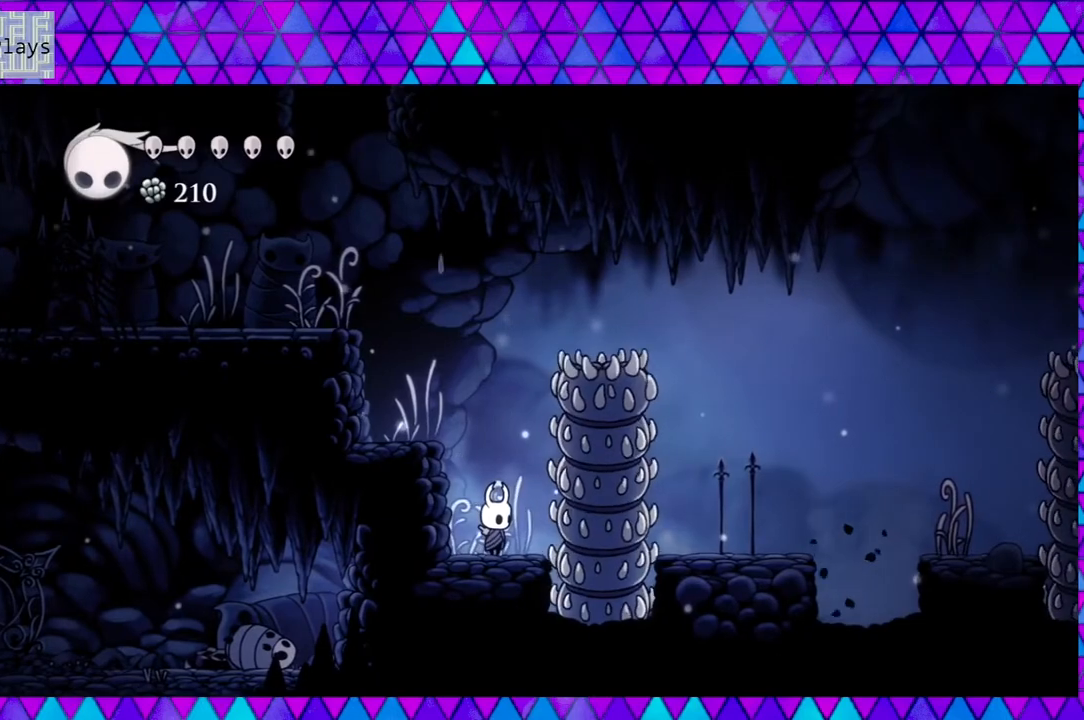
{"buttons": ["B", "DPAD_RIGHT"], "left_stick": "left", "right_stick": "center", "events": [[383, "B", "down"], [467, "DPAD_RIGHT", "down"]]}
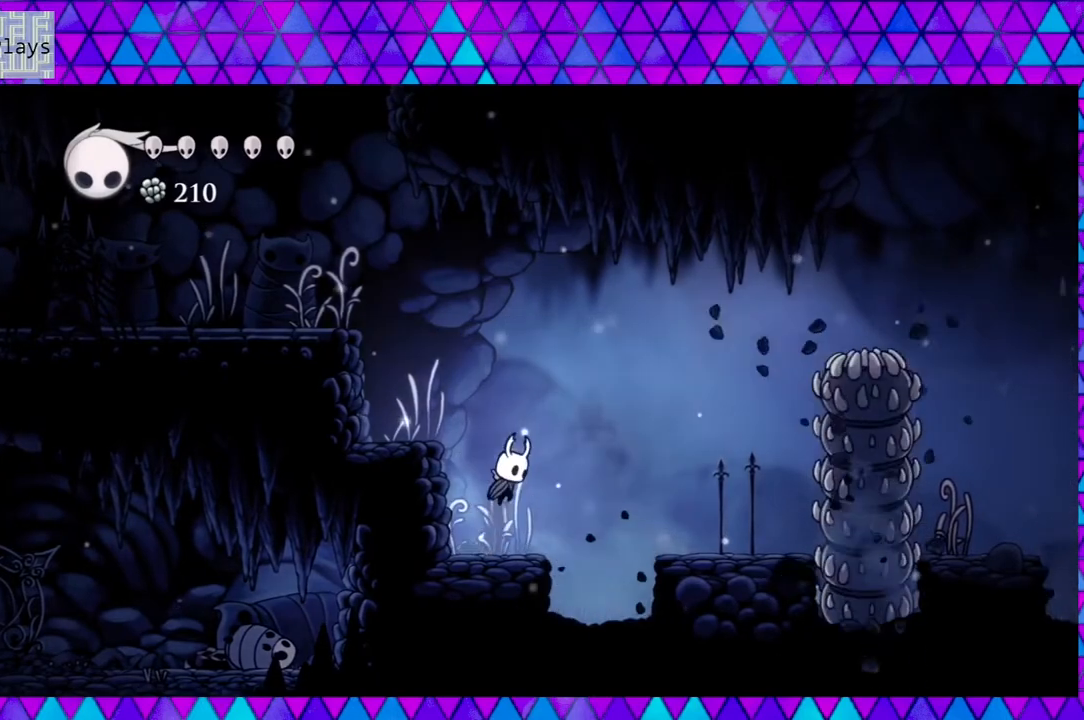
{"buttons": ["DPAD_RIGHT"], "left_stick": "left", "right_stick": "center", "events": [[450, "B", "up"]]}
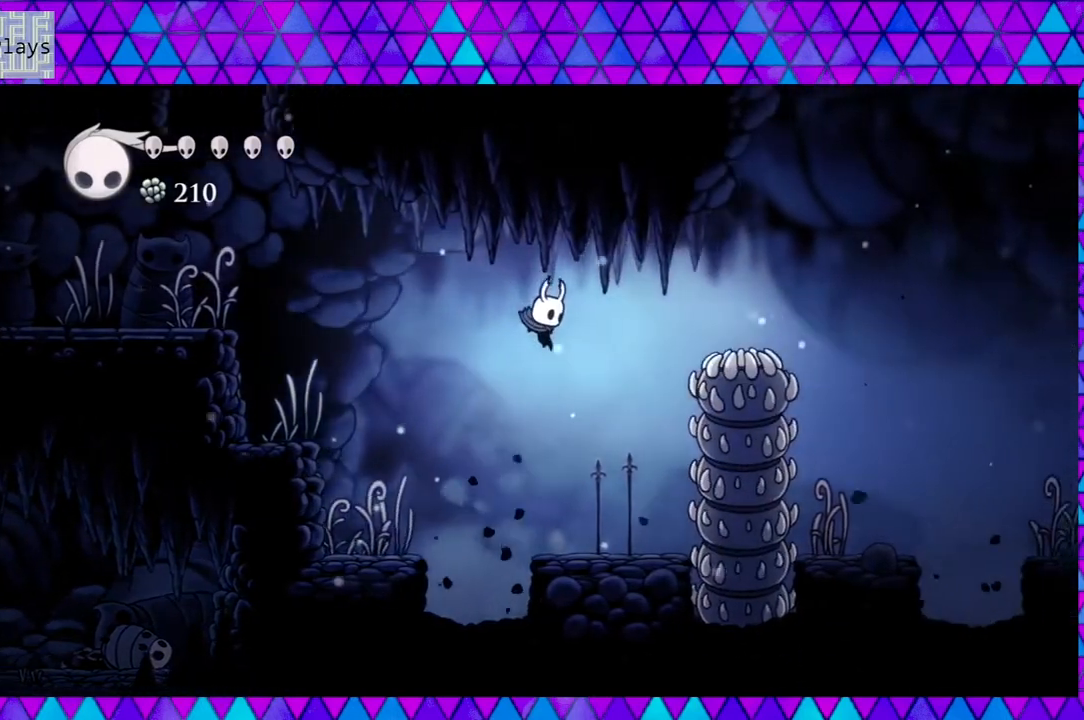
{"buttons": [], "left_stick": "left", "right_stick": "center", "events": [[300, "DPAD_RIGHT", "up"]]}
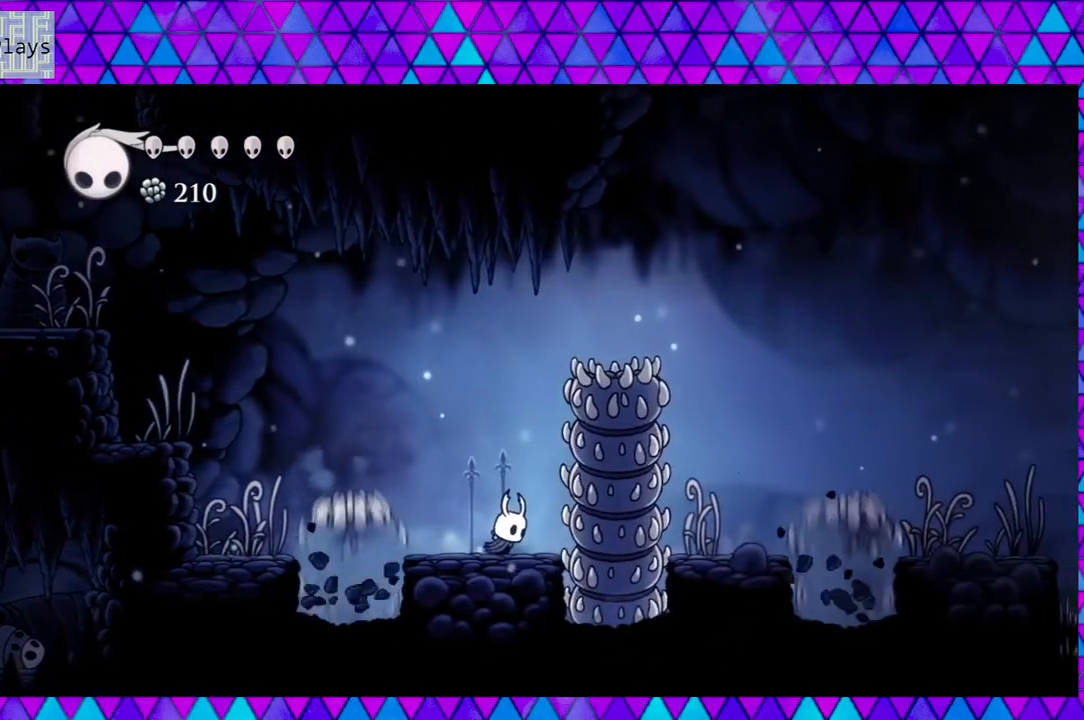
{"buttons": ["B", "DPAD_RIGHT"], "left_stick": "left", "right_stick": "center", "events": [[417, "B", "down"], [450, "DPAD_RIGHT", "down"]]}
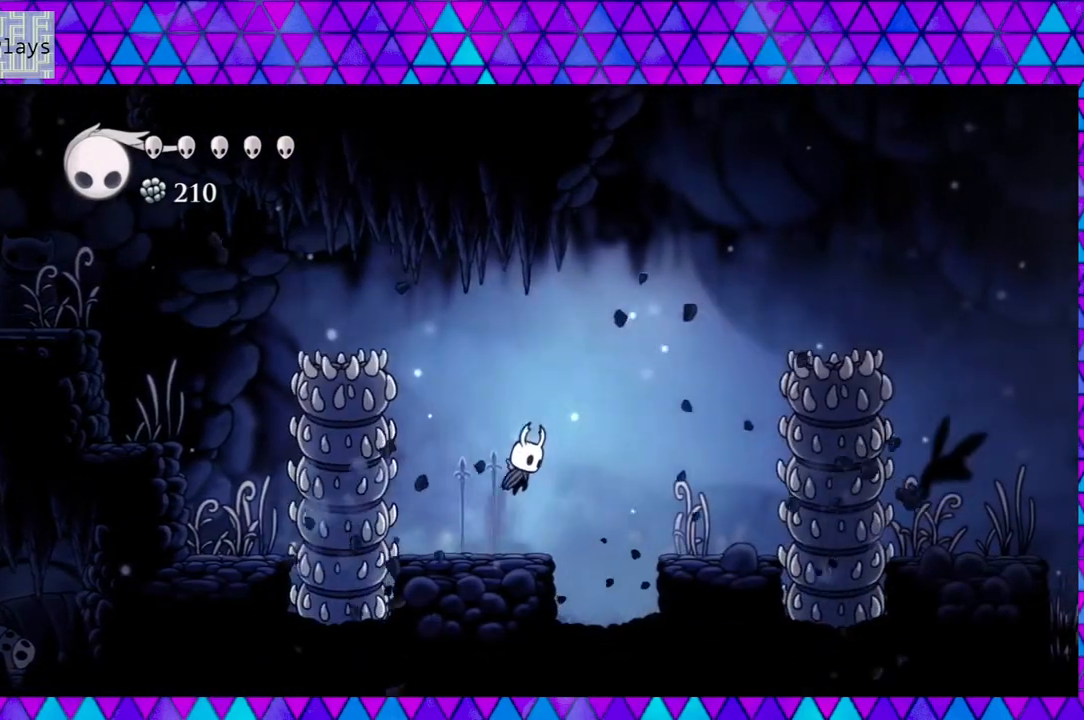
{"buttons": ["DPAD_RIGHT"], "left_stick": "left", "right_stick": "center", "events": [[350, "B", "up"]]}
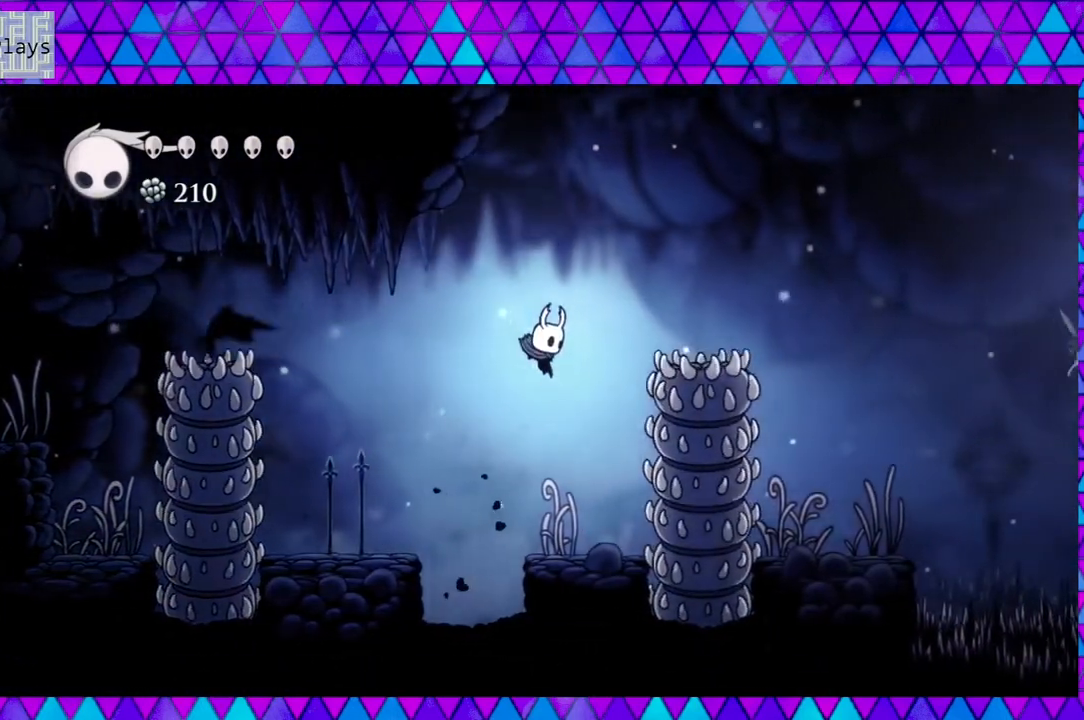
{"buttons": [], "left_stick": "left", "right_stick": "center", "events": [[200, "DPAD_RIGHT", "up"]]}
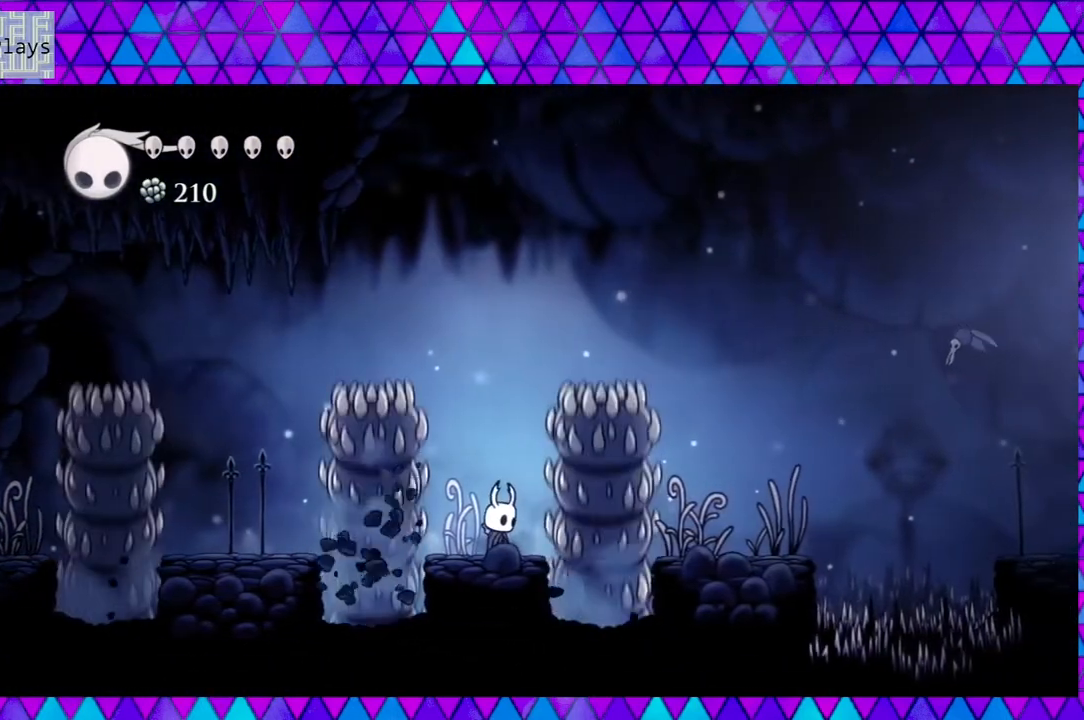
{"buttons": ["B", "DPAD_RIGHT"], "left_stick": "left", "right_stick": "center", "events": [[200, "B", "down"], [233, "DPAD_RIGHT", "down"]]}
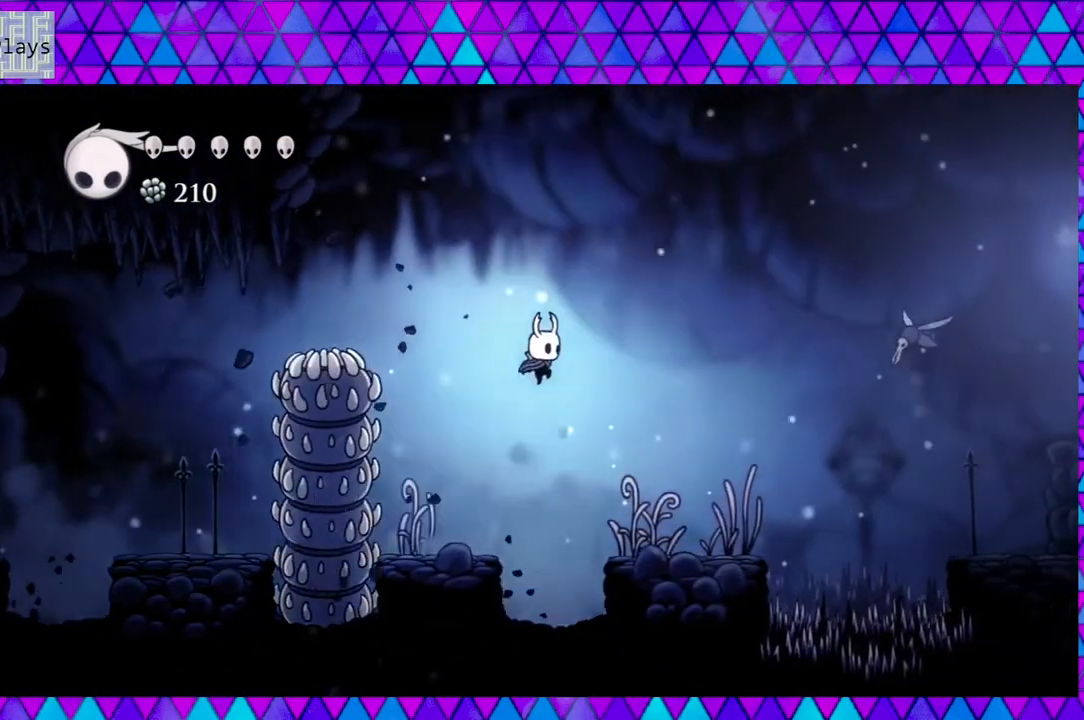
{"buttons": [], "left_stick": "left", "right_stick": "center", "events": [[250, "B", "up"], [500, "DPAD_RIGHT", "up"]]}
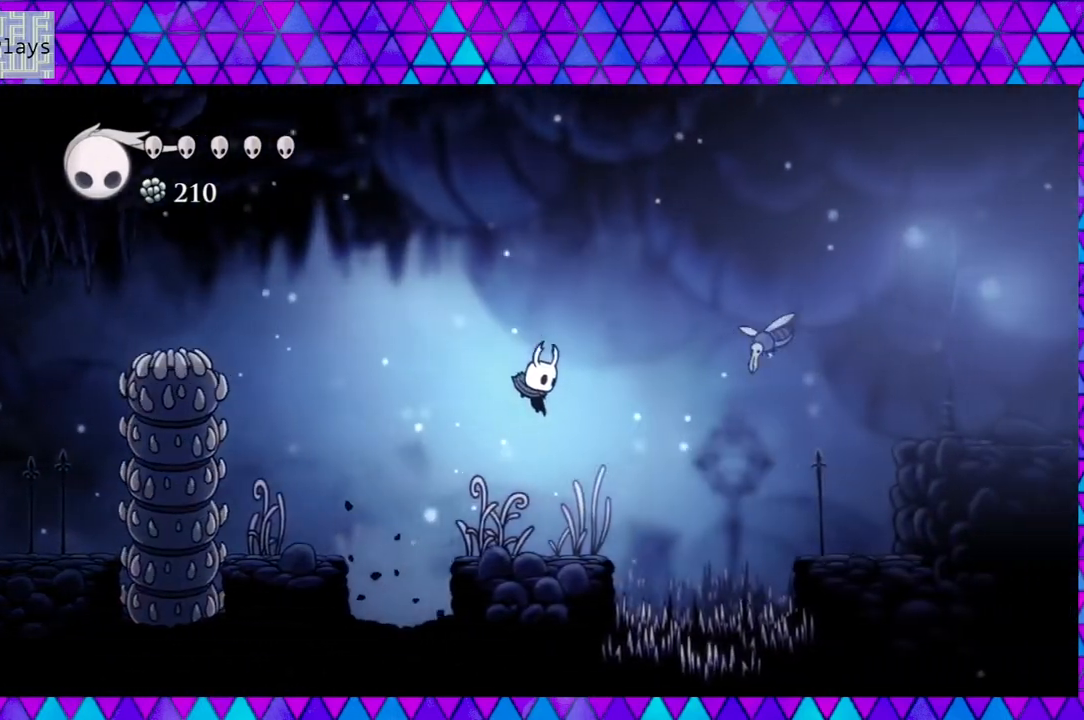
{"buttons": ["B", "Y", "DPAD_RIGHT"], "left_stick": "left", "right_stick": "center", "events": [[300, "B", "down"], [383, "DPAD_RIGHT", "down"], [417, "DPAD_UP", "down"], [467, "DPAD_UP", "up"], [467, "Y", "down"]]}
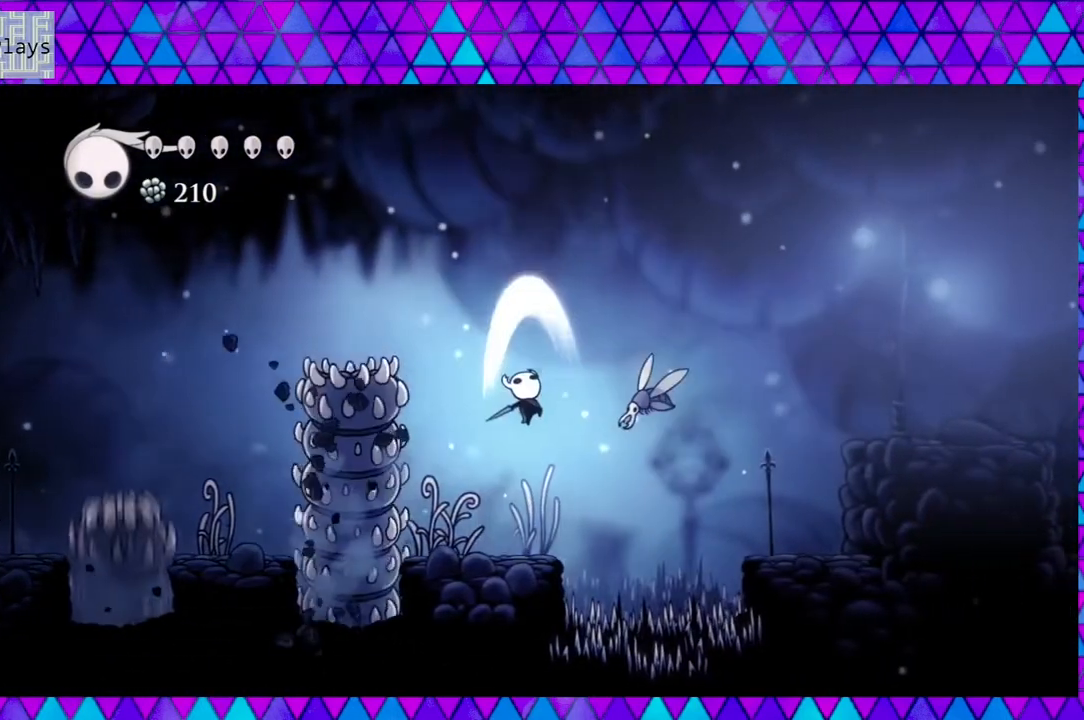
{"buttons": ["Y"], "left_stick": "left", "right_stick": "center", "events": [[50, "DPAD_RIGHT", "up"], [250, "B", "up"], [250, "Y", "up"], [433, "Y", "down"]]}
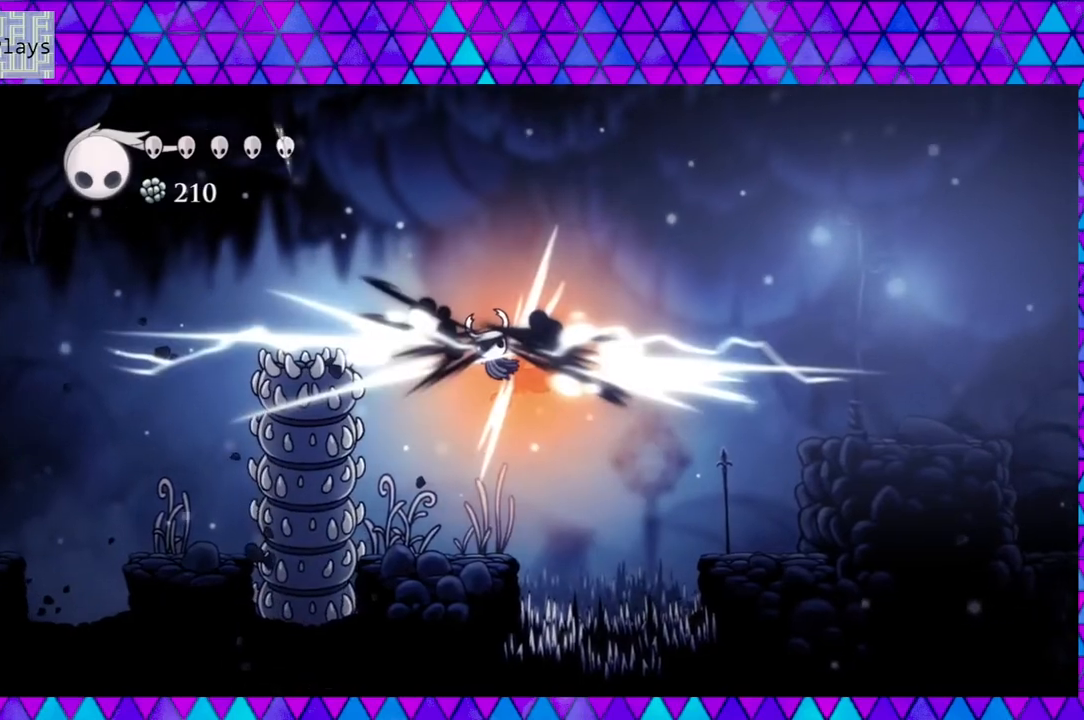
{"buttons": ["DPAD_RIGHT"], "left_stick": "left", "right_stick": "center", "events": [[50, "Y", "up"], [500, "DPAD_RIGHT", "down"]]}
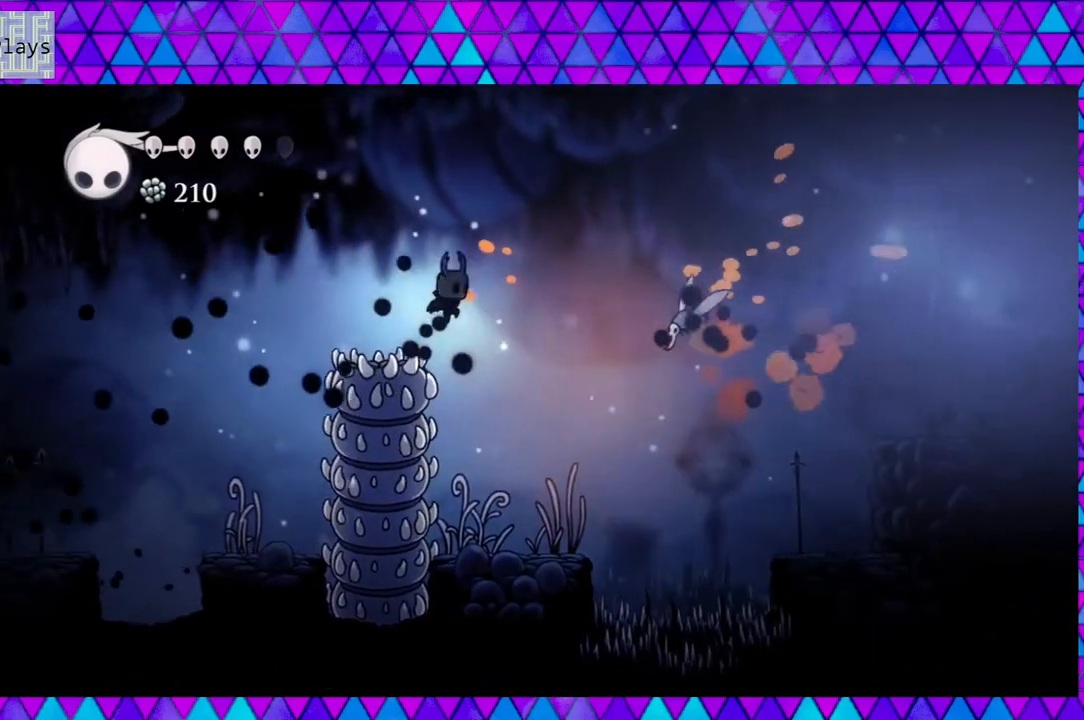
{"buttons": [], "left_stick": "left", "right_stick": "center", "events": [[250, "DPAD_RIGHT", "up"]]}
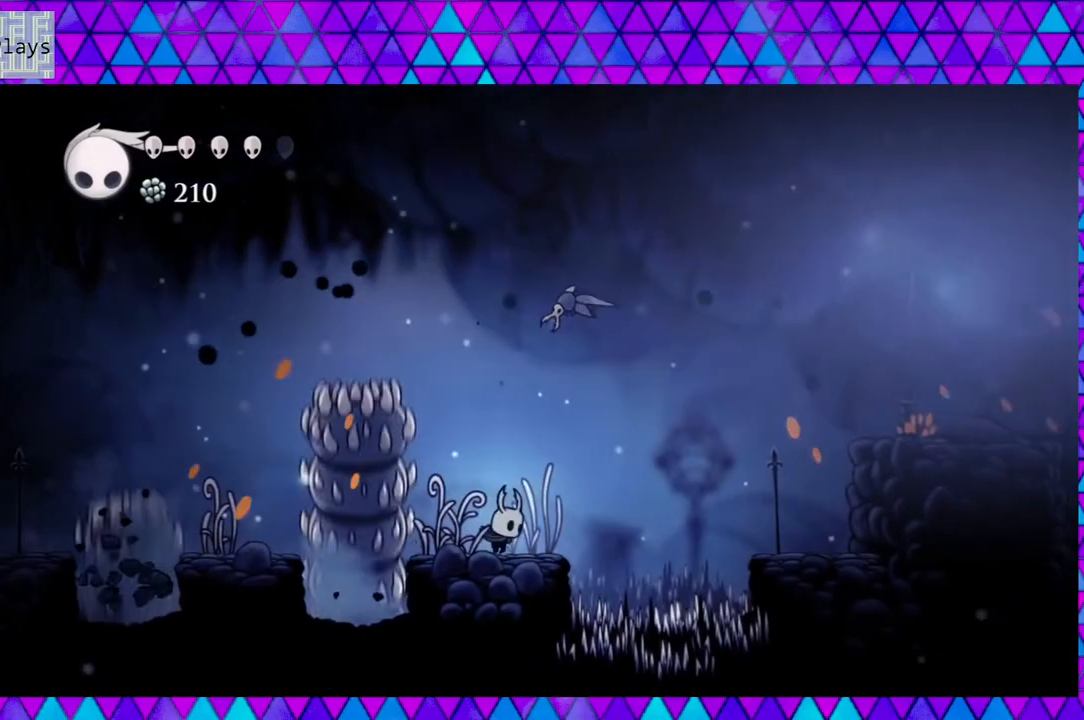
{"buttons": ["Y", "DPAD_UP"], "left_stick": "left", "right_stick": "center", "events": [[150, "DPAD_UP", "down"], [317, "Y", "down"]]}
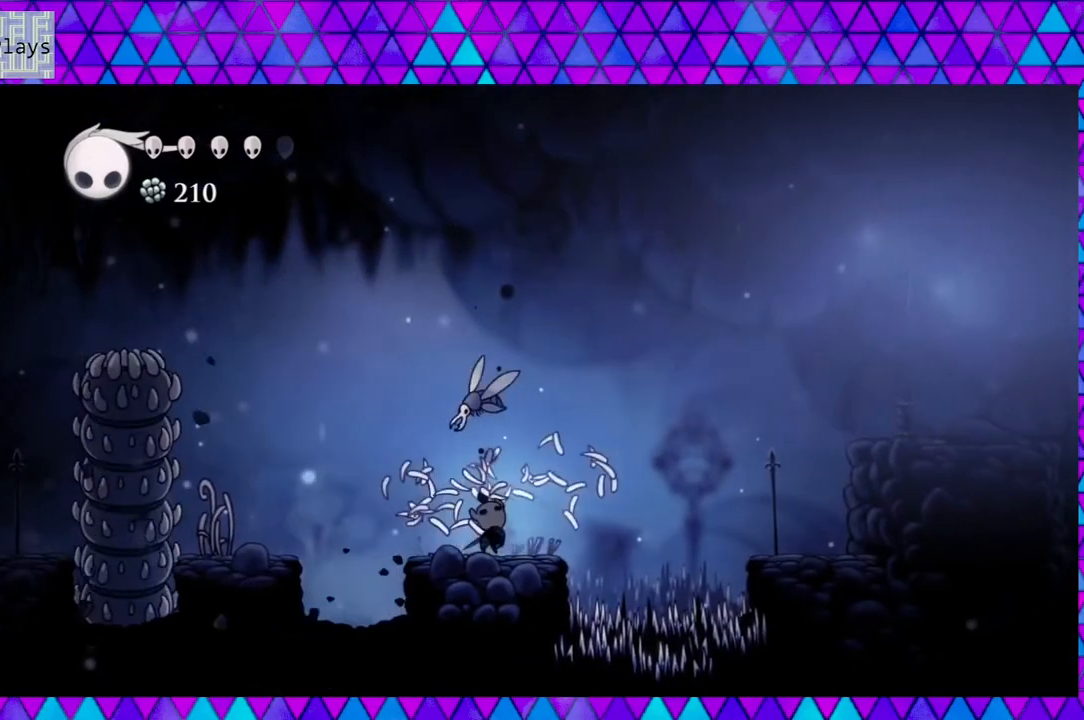
{"buttons": ["DPAD_UP"], "left_stick": "left", "right_stick": "center", "events": [[17, "Y", "up"], [200, "Y", "down"], [350, "Y", "up"]]}
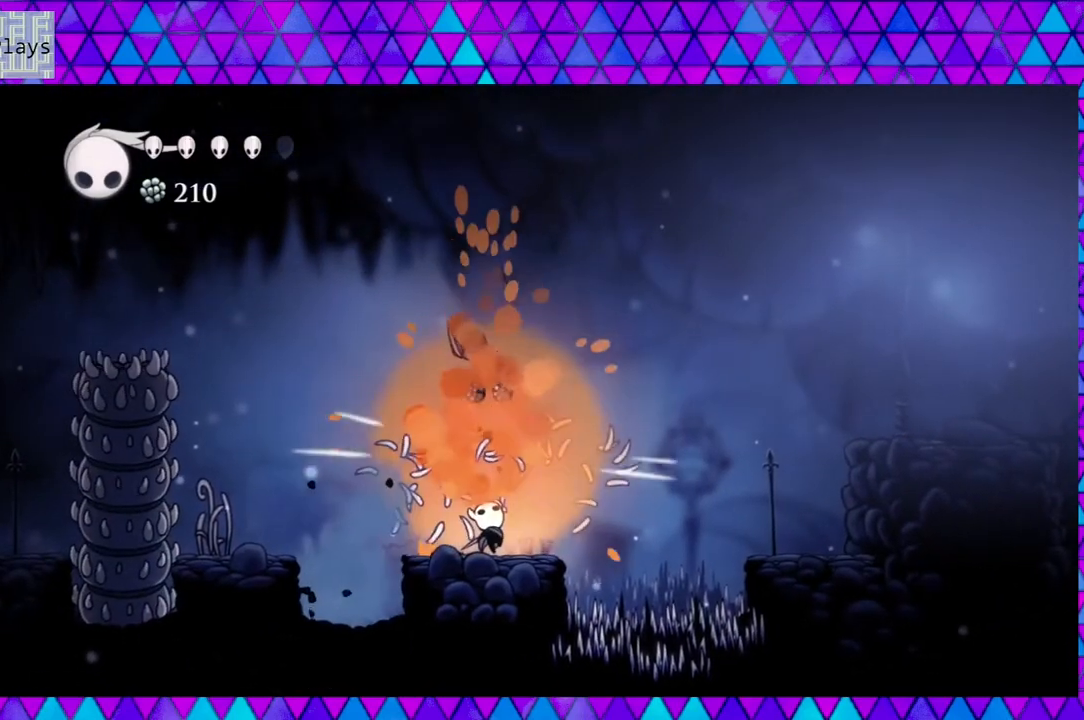
{"buttons": [], "left_stick": "left", "right_stick": "center", "events": [[250, "DPAD_UP", "up"]]}
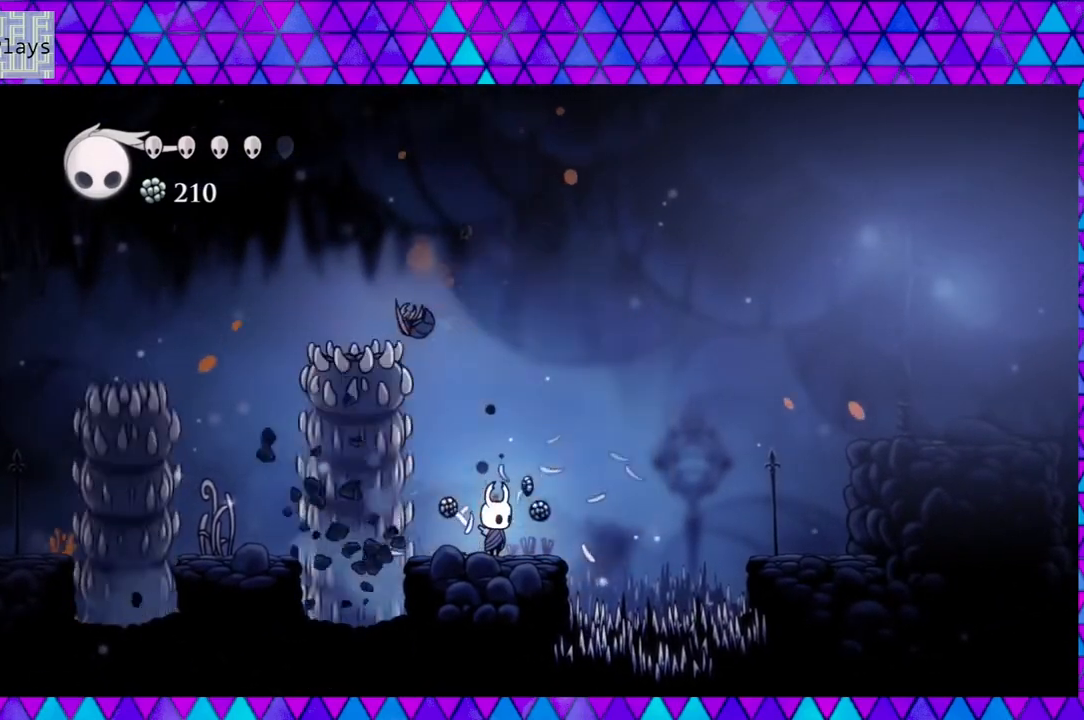
{"buttons": ["DPAD_RIGHT"], "left_stick": "left", "right_stick": "center", "events": [[150, "DPAD_LEFT", "down"], [267, "DPAD_LEFT", "up"], [333, "DPAD_RIGHT", "down"]]}
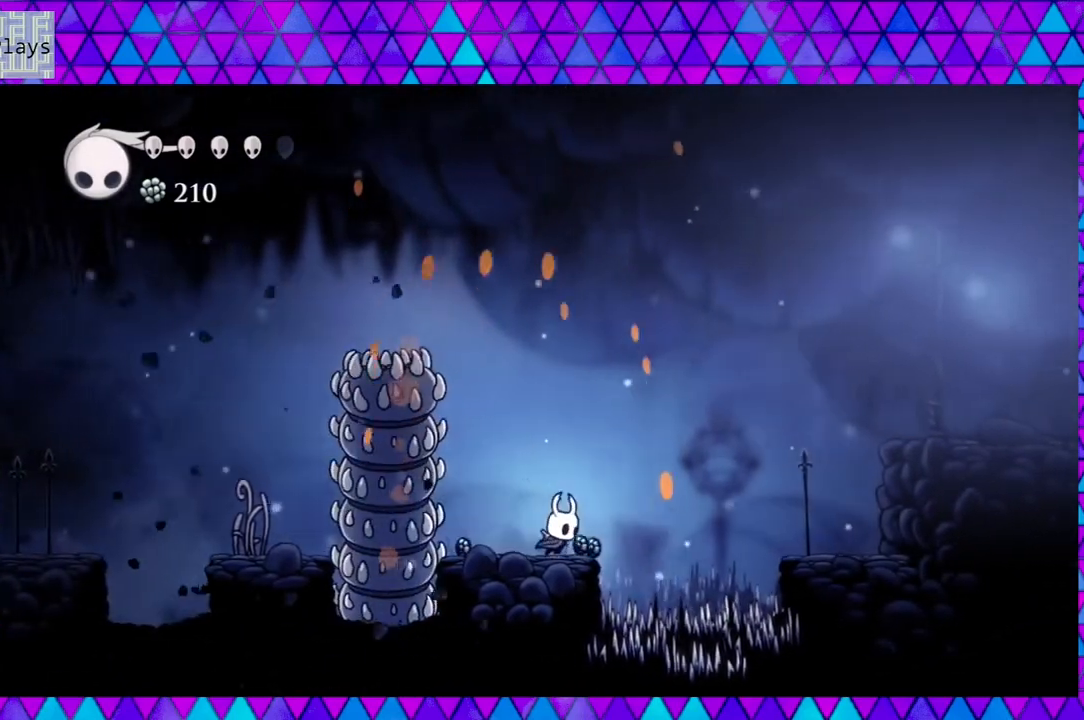
{"buttons": ["B", "DPAD_RIGHT"], "left_stick": "left", "right_stick": "center", "events": [[167, "B", "down"]]}
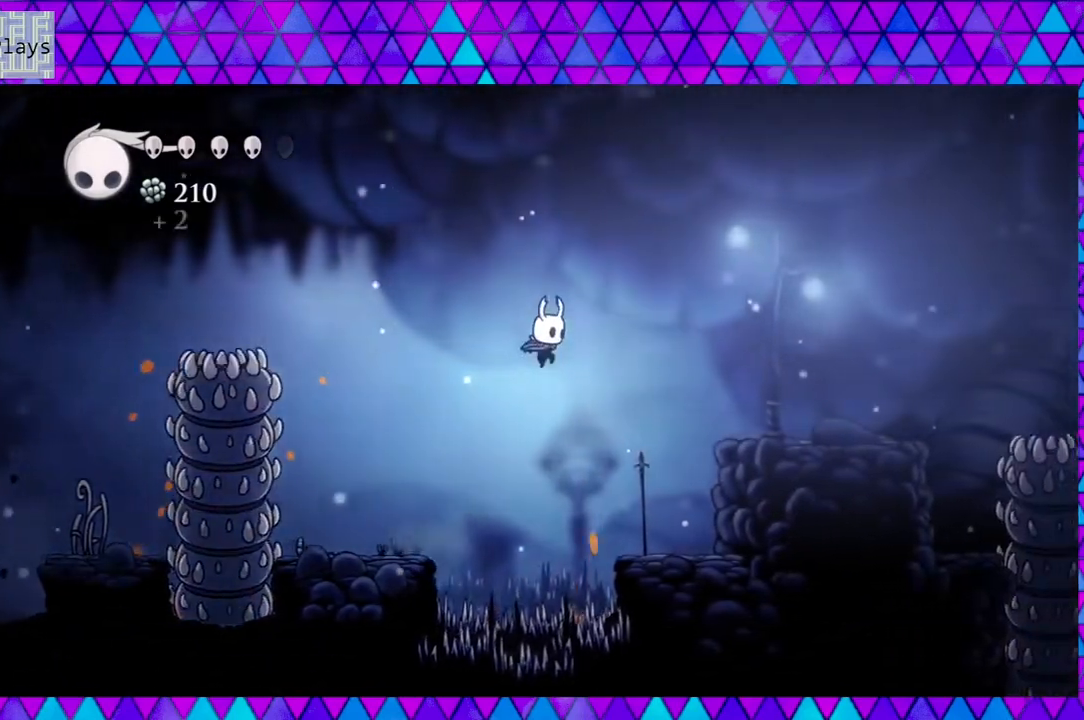
{"buttons": ["DPAD_RIGHT"], "left_stick": "left", "right_stick": "center", "events": [[367, "B", "up"]]}
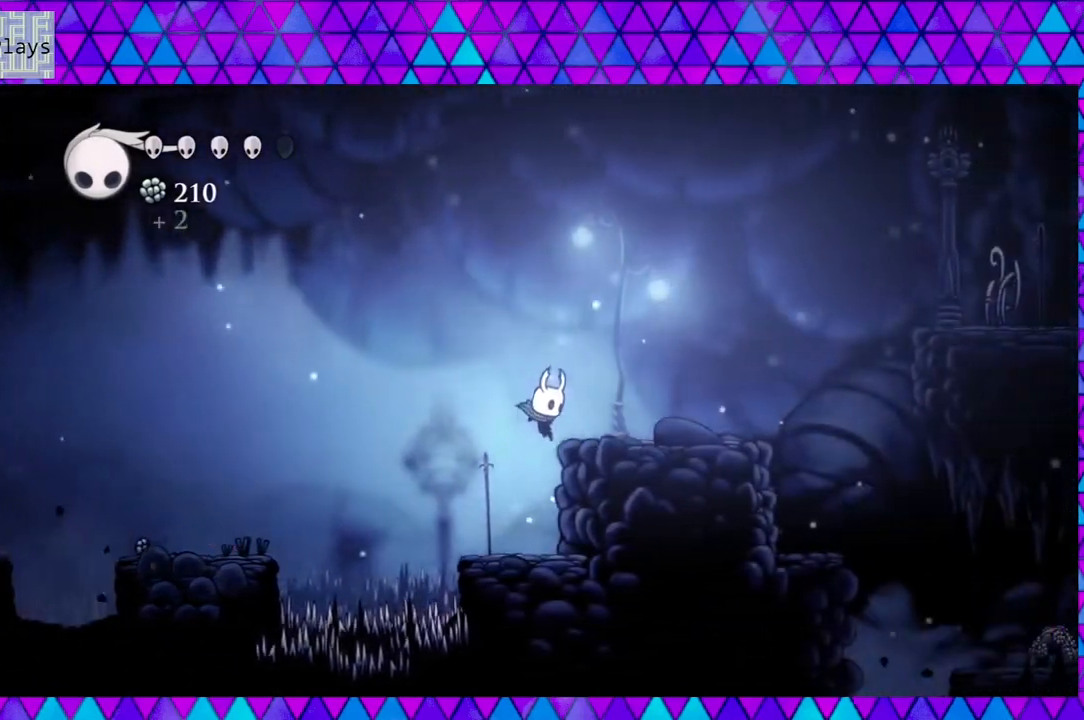
{"buttons": ["B", "DPAD_RIGHT"], "left_stick": "left", "right_stick": "center", "events": [[300, "B", "down"]]}
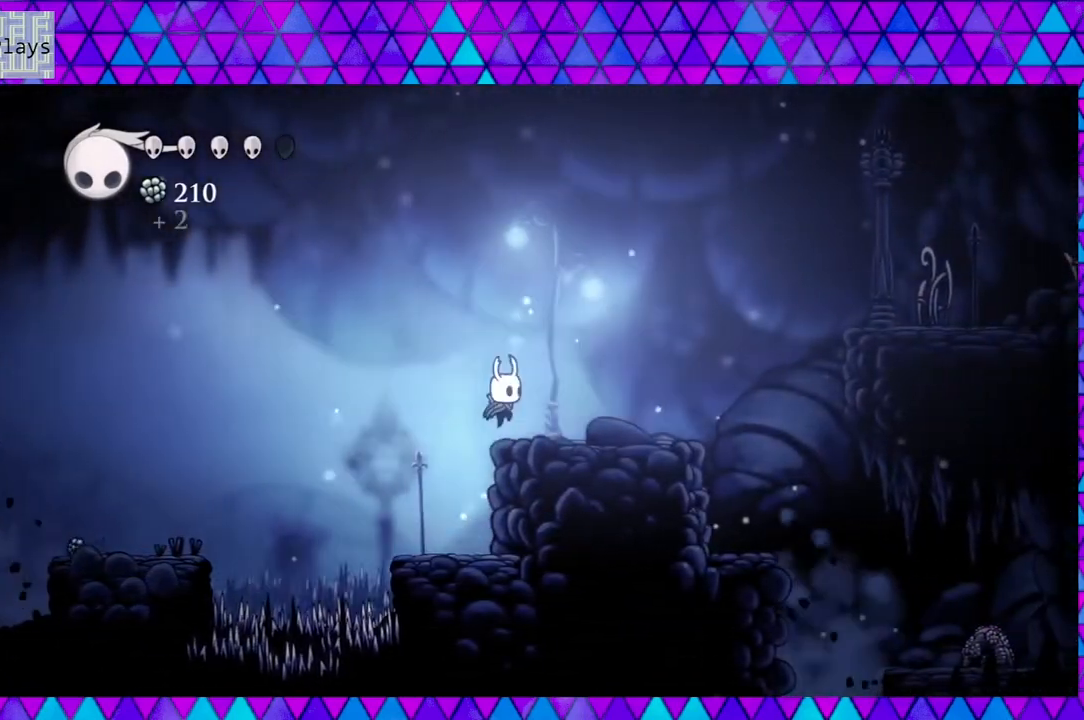
{"buttons": ["DPAD_RIGHT"], "left_stick": "left", "right_stick": "center", "events": [[17, "B", "up"]]}
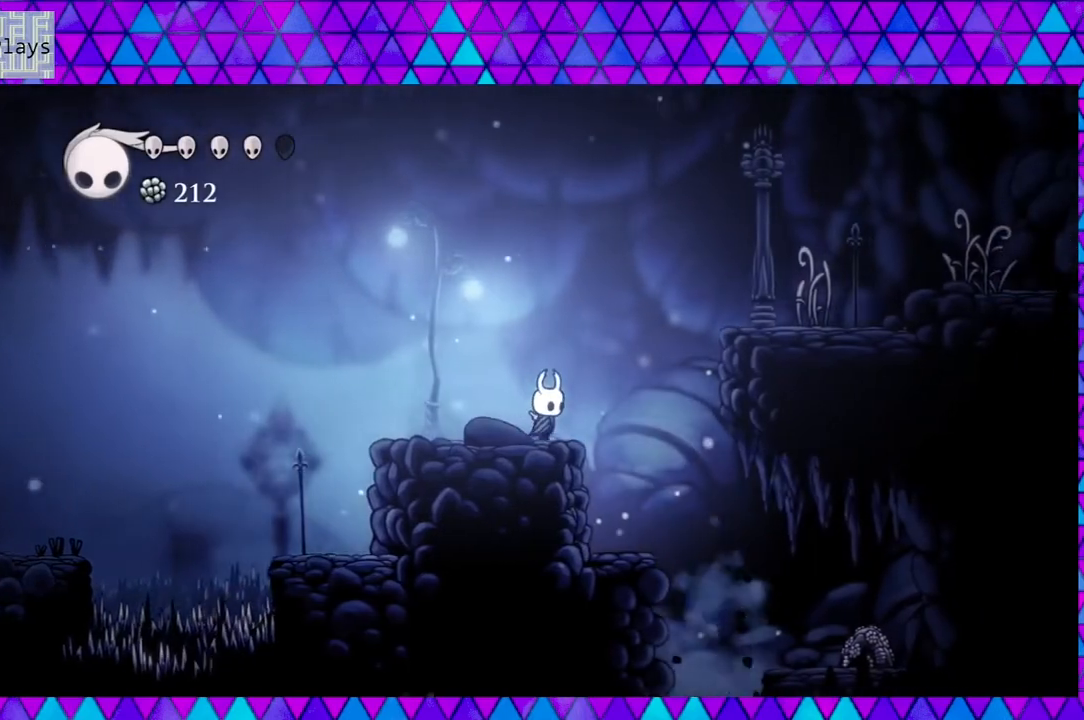
{"buttons": [], "left_stick": "left", "right_stick": "center", "events": [[167, "DPAD_RIGHT", "up"]]}
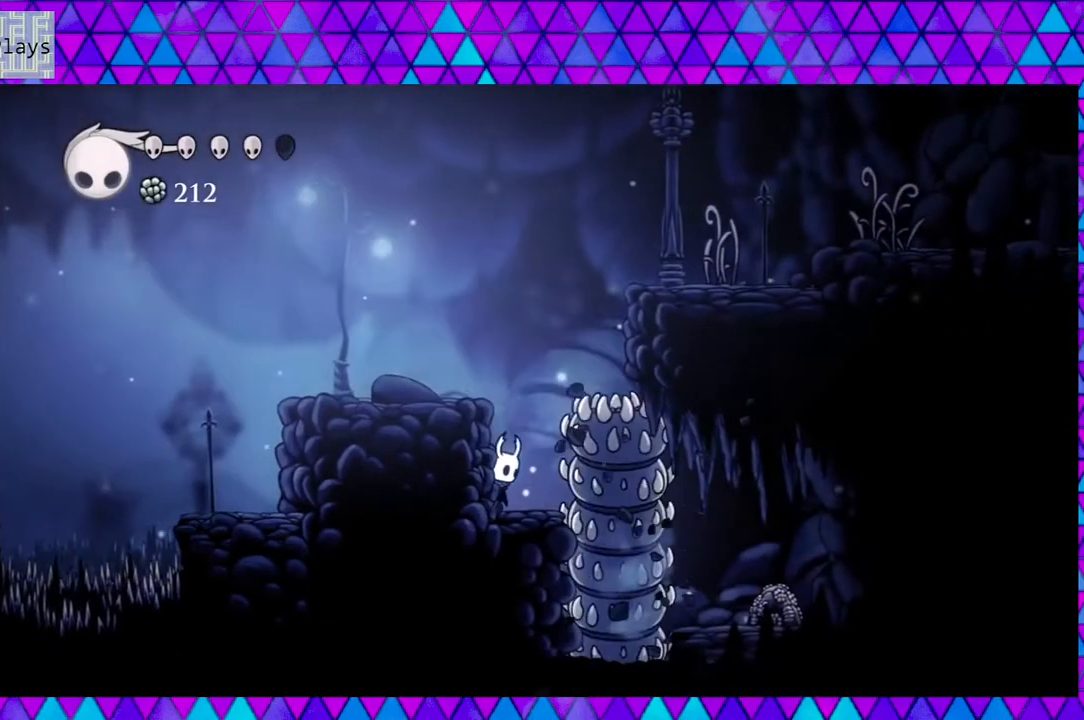
{"buttons": [], "left_stick": "left", "right_stick": "center", "events": []}
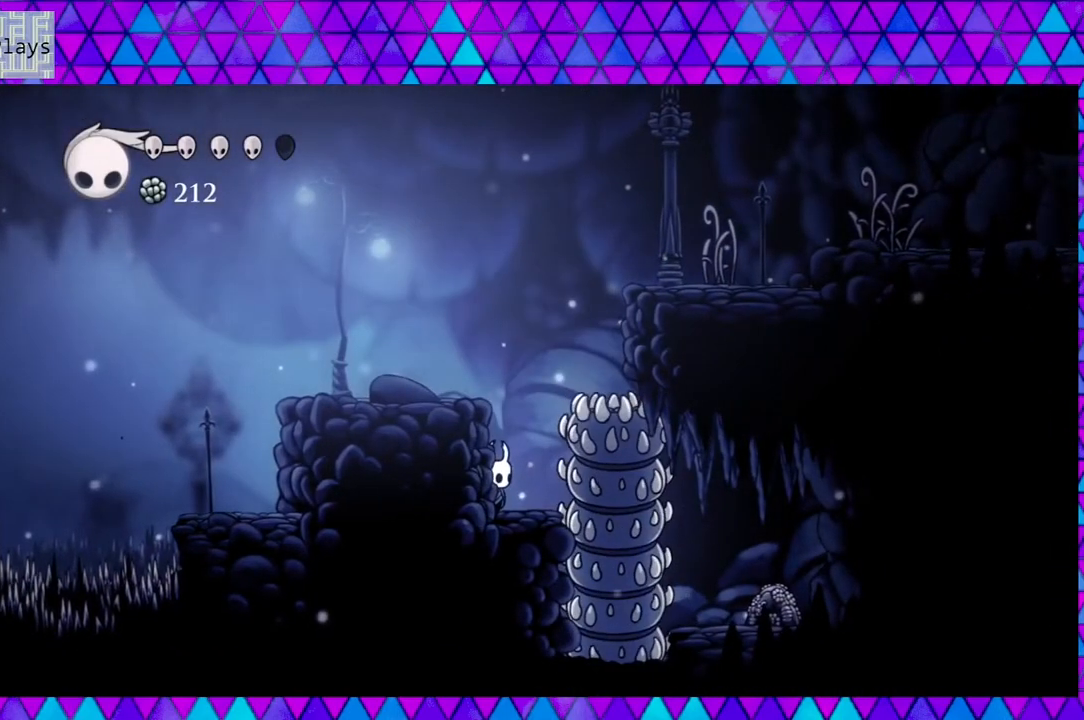
{"buttons": [], "left_stick": "left", "right_stick": "center", "events": [[17, "DPAD_RIGHT", "down"], [117, "DPAD_RIGHT", "up"]]}
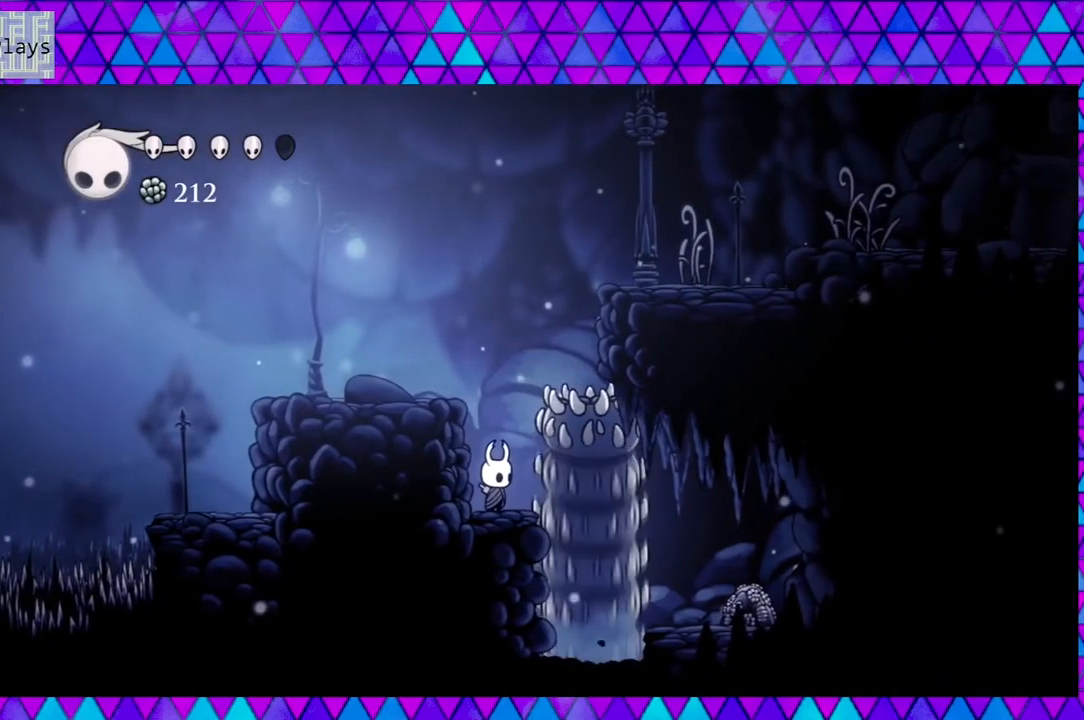
{"buttons": ["DPAD_RIGHT"], "left_stick": "left", "right_stick": "center", "events": [[233, "B", "down"], [233, "DPAD_RIGHT", "down"], [333, "B", "up"]]}
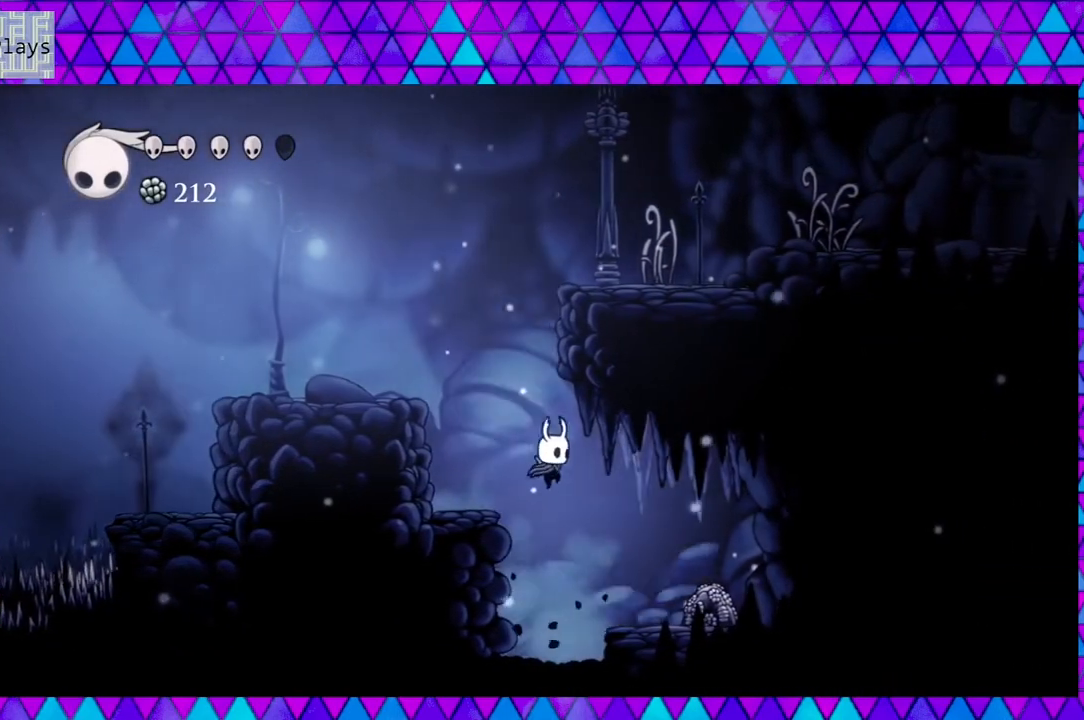
{"buttons": ["DPAD_RIGHT"], "left_stick": "left", "right_stick": "center", "events": [[367, "Y", "down"], [433, "Y", "up"]]}
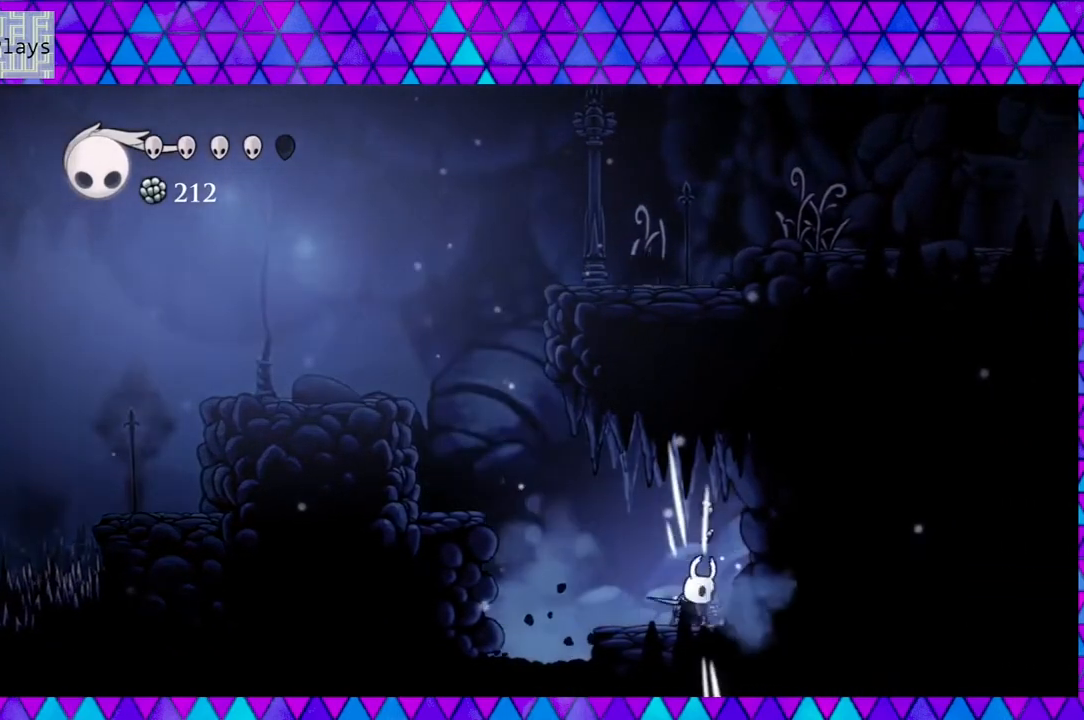
{"buttons": ["DPAD_DOWN"], "left_stick": "left", "right_stick": "center", "events": [[83, "DPAD_RIGHT", "up"], [250, "B", "down"], [300, "DPAD_DOWN", "down"], [383, "B", "up"], [433, "Y", "down"], [500, "Y", "up"]]}
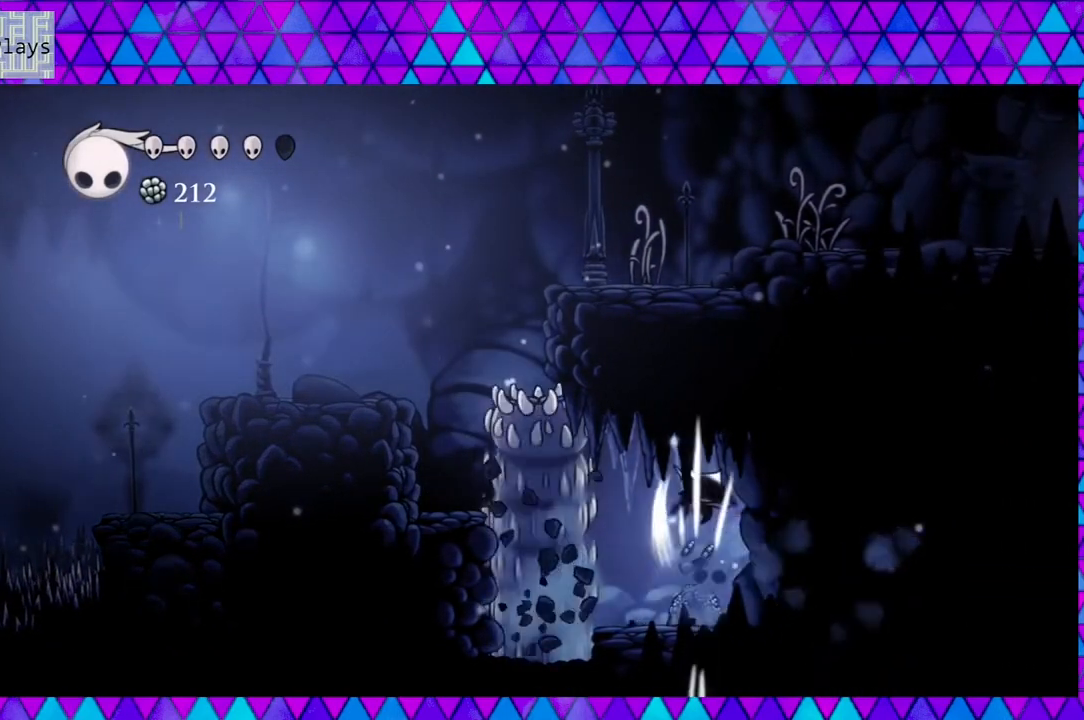
{"buttons": ["Y", "DPAD_DOWN"], "left_stick": "left", "right_stick": "center", "events": [[50, "Y", "down"], [133, "Y", "up"], [200, "Y", "down"], [333, "Y", "up"], [400, "Y", "down"]]}